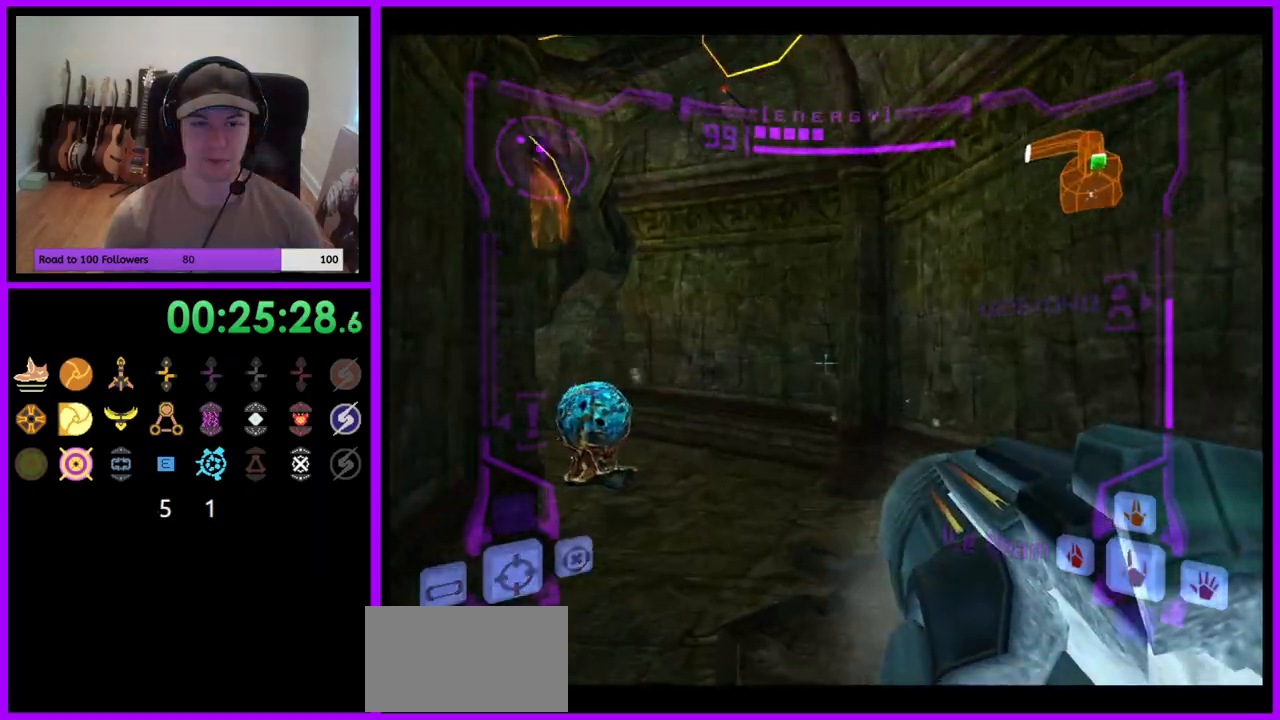
Gameplay with a controller (Nintendo layout); each line is a JSON object with the inputs held at the frame after it. "events" lists button and stick changes between this image and that frame as [ms after this image, input, new state], when the widget could be followed in between. Not read: L3 R3 START Z.
{"buttons": ["L1"], "left_stick": "up-right", "right_stick": "center", "events": [[67, "L1", "up"], [133, "left_stick", "left"], [350, "L1", "down"], [350, "left_stick", "up"], [417, "left_stick", "up-right"]]}
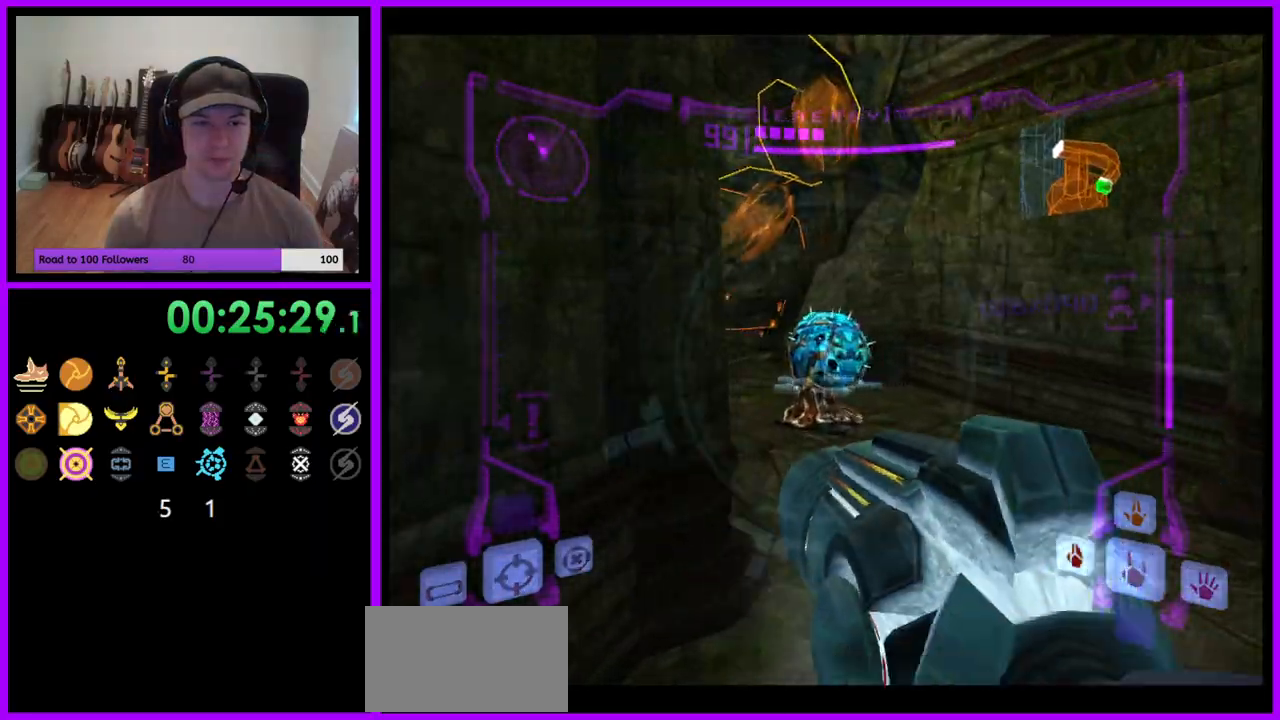
{"buttons": [], "left_stick": "up-left", "right_stick": "center", "events": [[17, "A", "down"], [100, "A", "up"], [217, "L1", "up"], [233, "left_stick", "up"], [383, "left_stick", "up-left"]]}
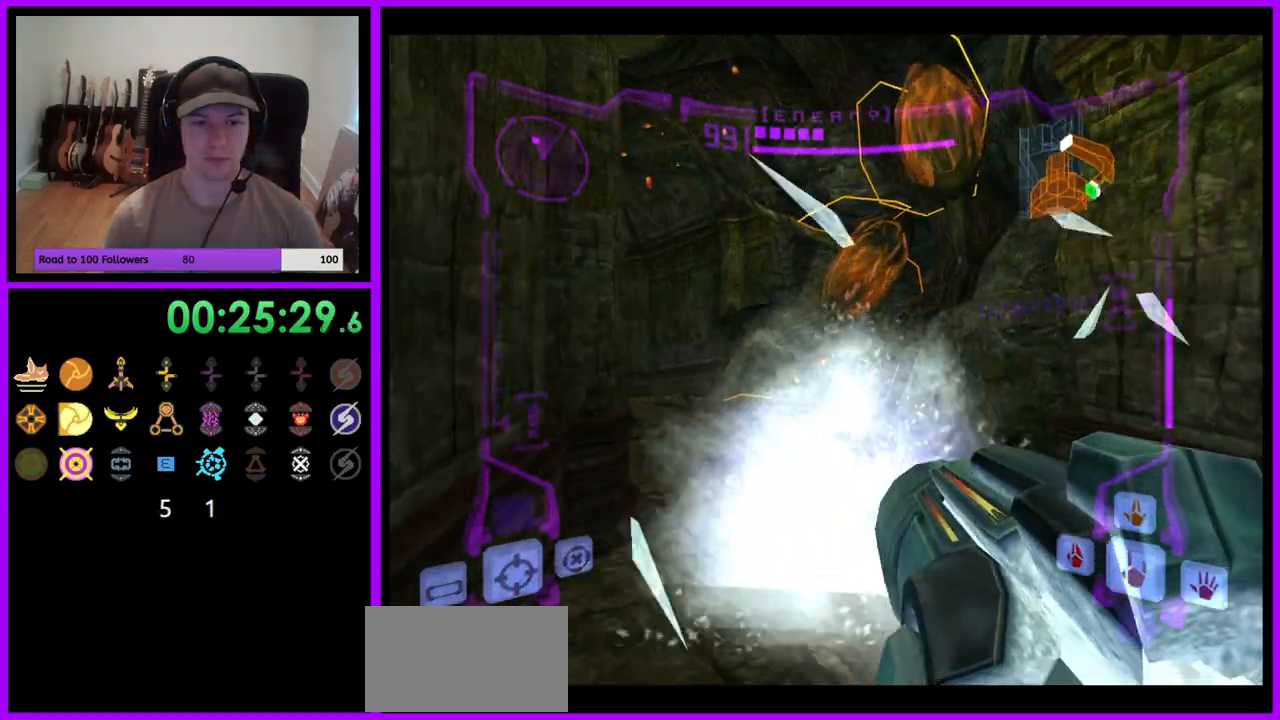
{"buttons": ["L1"], "left_stick": "up-right", "right_stick": "center", "events": [[267, "L1", "down"], [267, "left_stick", "up-right"]]}
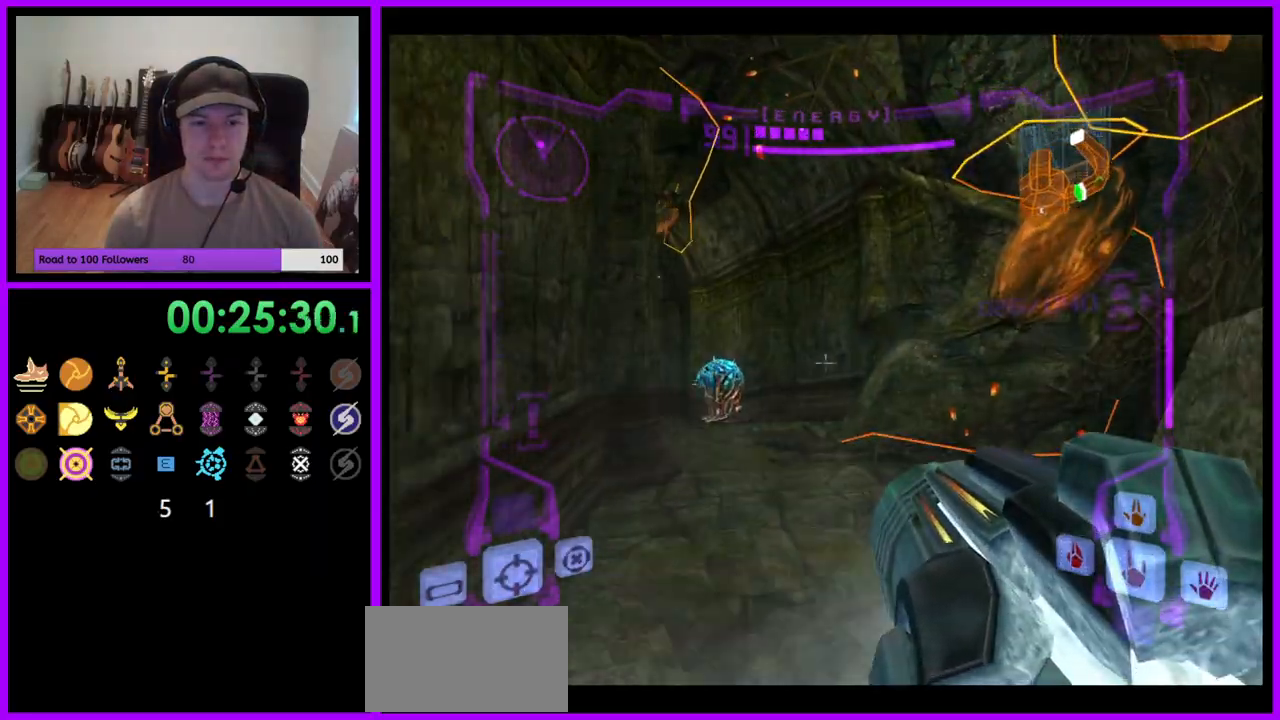
{"buttons": ["L1"], "left_stick": "up", "right_stick": "center", "events": [[50, "left_stick", "up"], [417, "A", "down"], [483, "A", "up"]]}
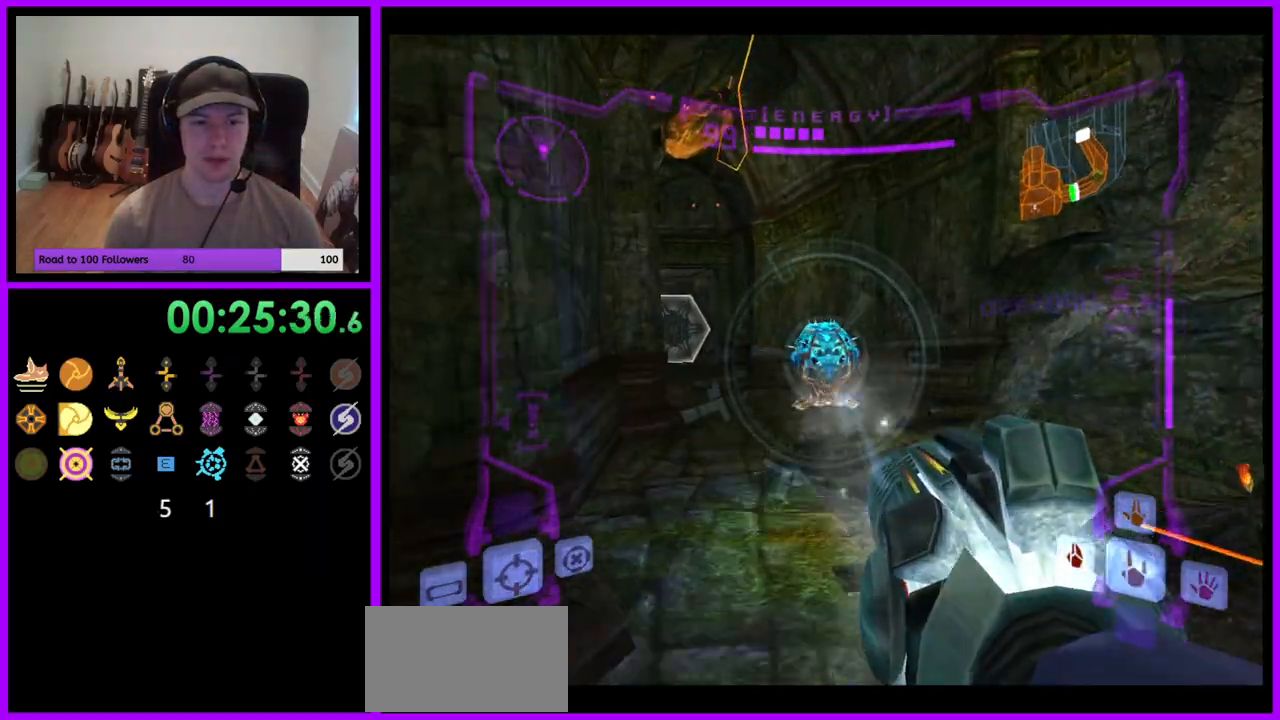
{"buttons": ["L1"], "left_stick": "up", "right_stick": "center", "events": [[333, "B", "down"], [433, "B", "up"]]}
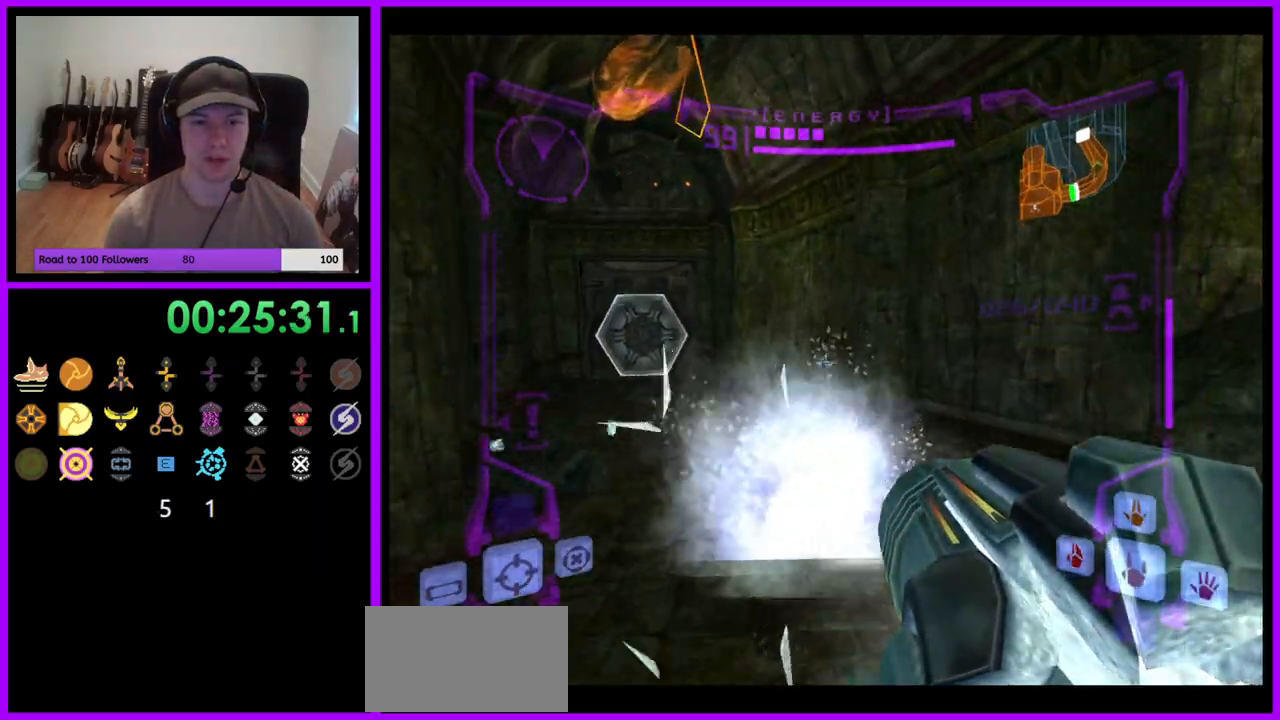
{"buttons": ["L1"], "left_stick": "up", "right_stick": "center", "events": [[33, "L1", "up"], [67, "left_stick", "up-left"], [317, "left_stick", "up"], [367, "L1", "down"]]}
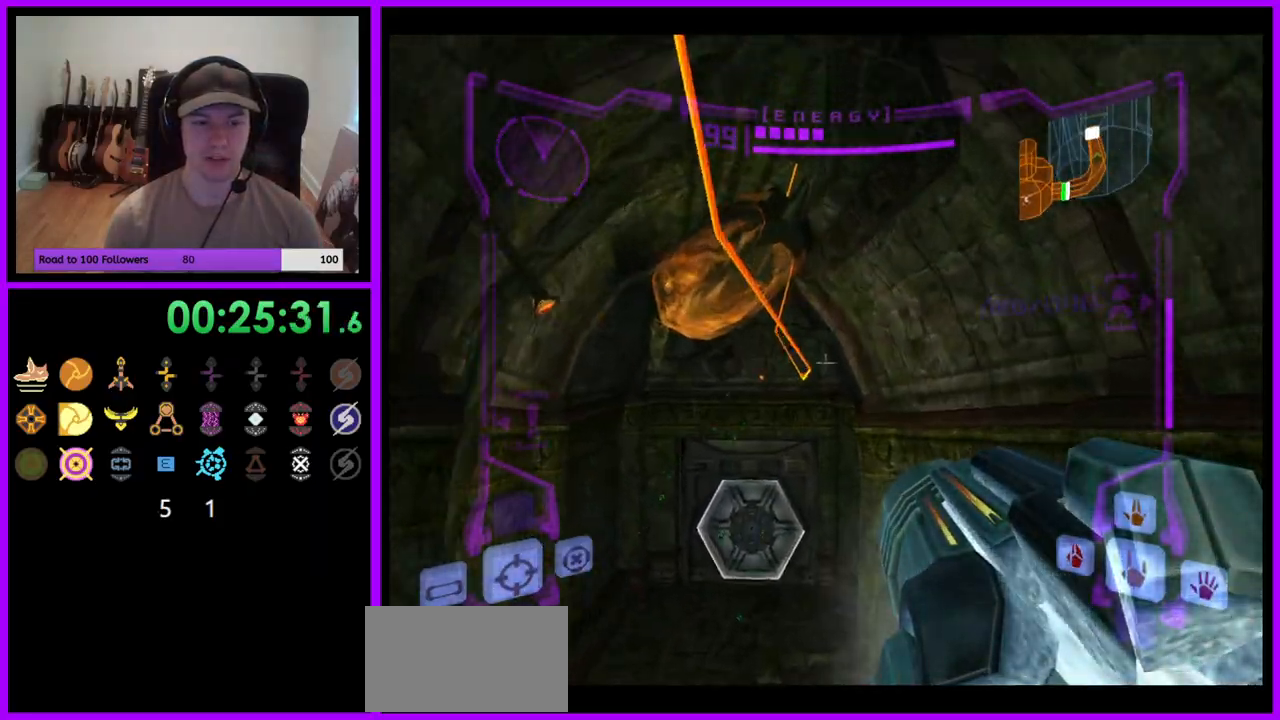
{"buttons": ["L1"], "left_stick": "up", "right_stick": "center", "events": [[133, "R1", "down"], [150, "left_stick", "up-left"], [283, "R1", "up"], [433, "left_stick", "up"]]}
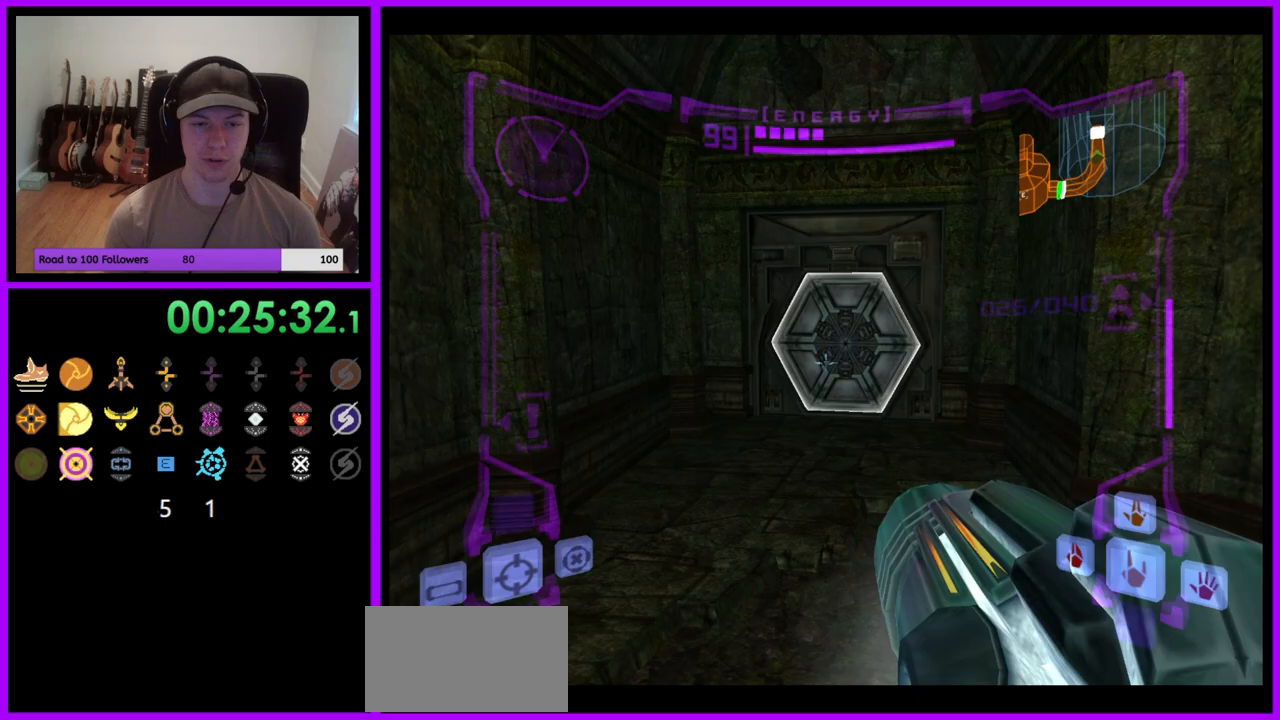
{"buttons": ["L1"], "left_stick": "up", "right_stick": "center", "events": [[217, "A", "down"], [300, "A", "up"]]}
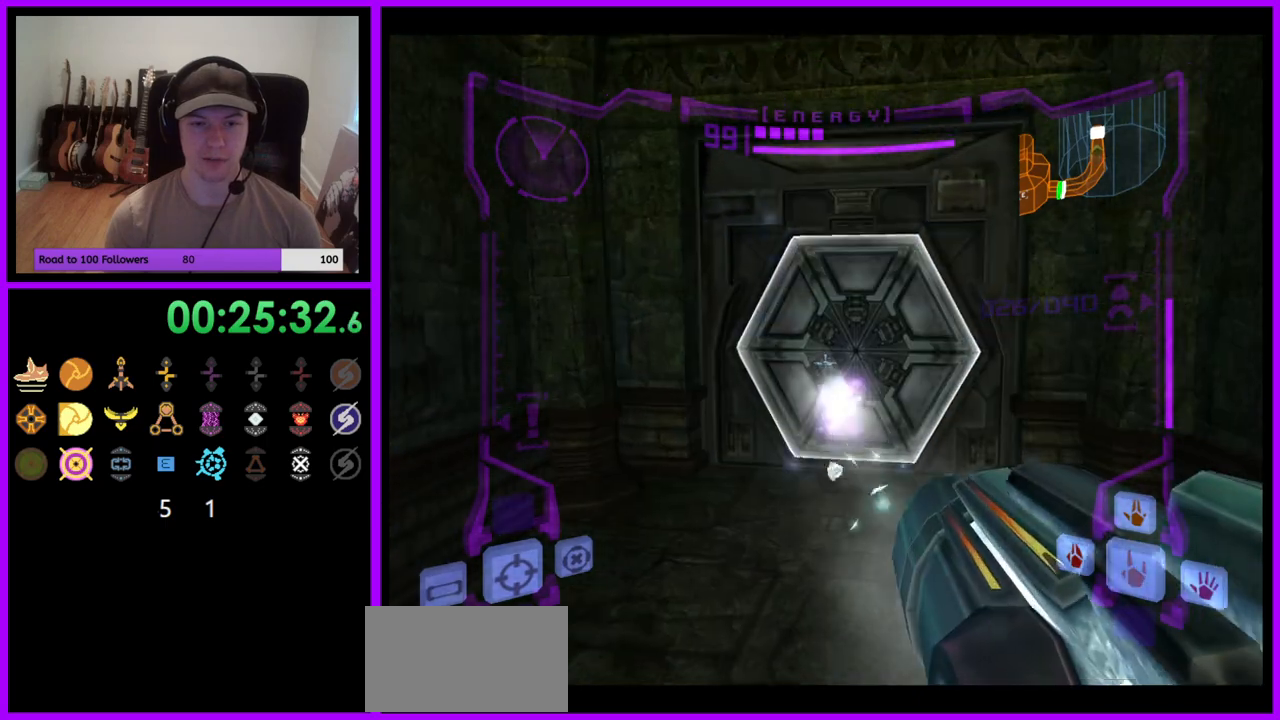
{"buttons": [], "left_stick": "up", "right_stick": "center", "events": [[100, "L1", "up"]]}
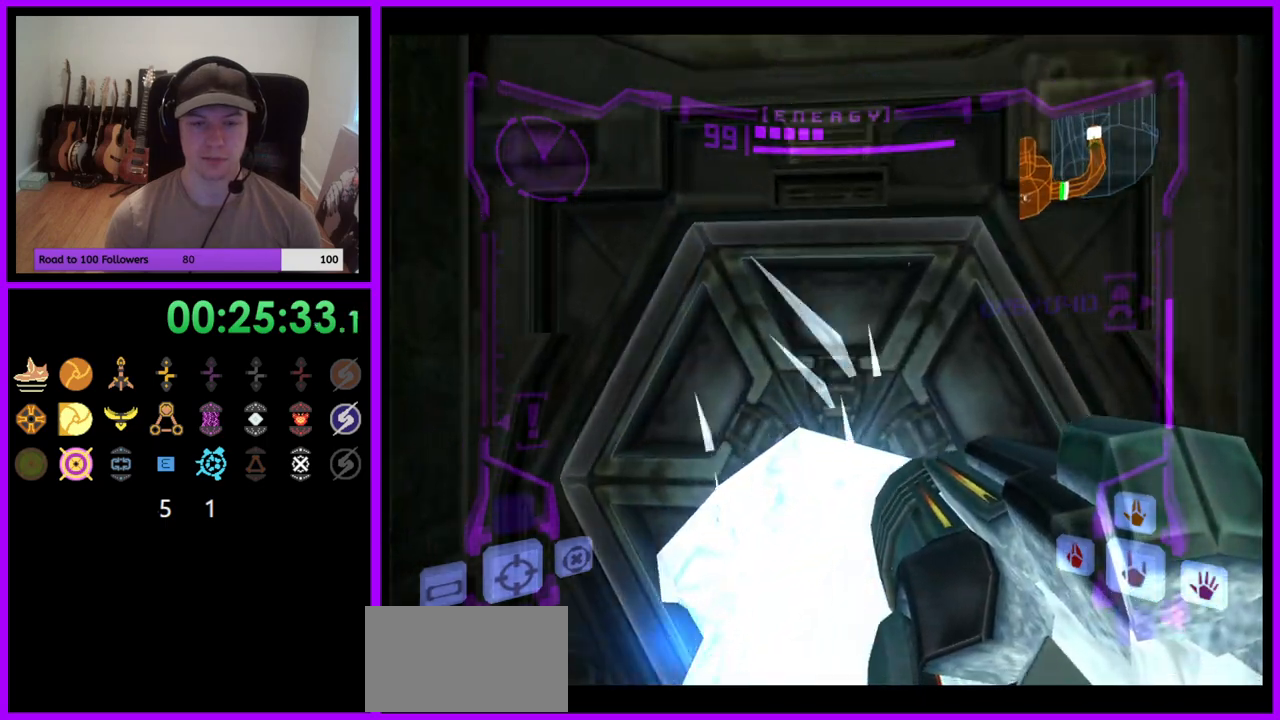
{"buttons": [], "left_stick": "center", "right_stick": "center", "events": [[67, "left_stick", "center"], [217, "left_stick", "down"], [367, "left_stick", "center"]]}
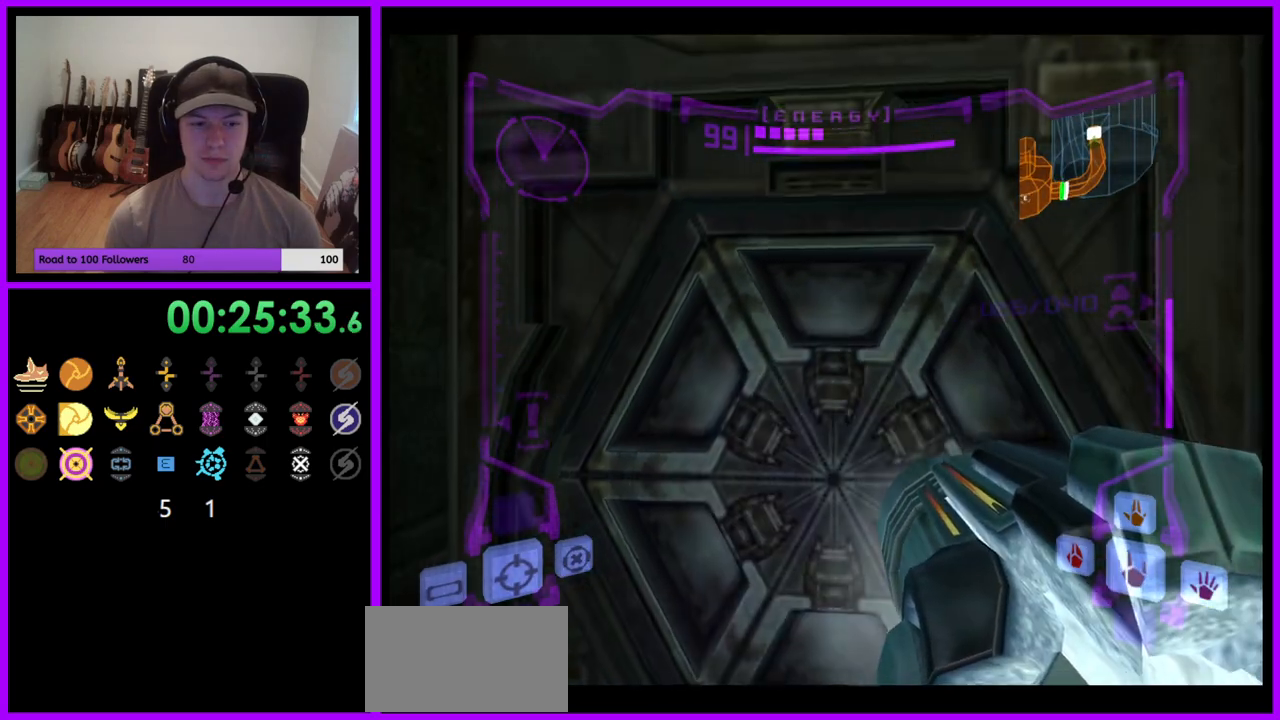
{"buttons": [], "left_stick": "center", "right_stick": "center", "events": [[67, "A", "down"], [167, "A", "up"]]}
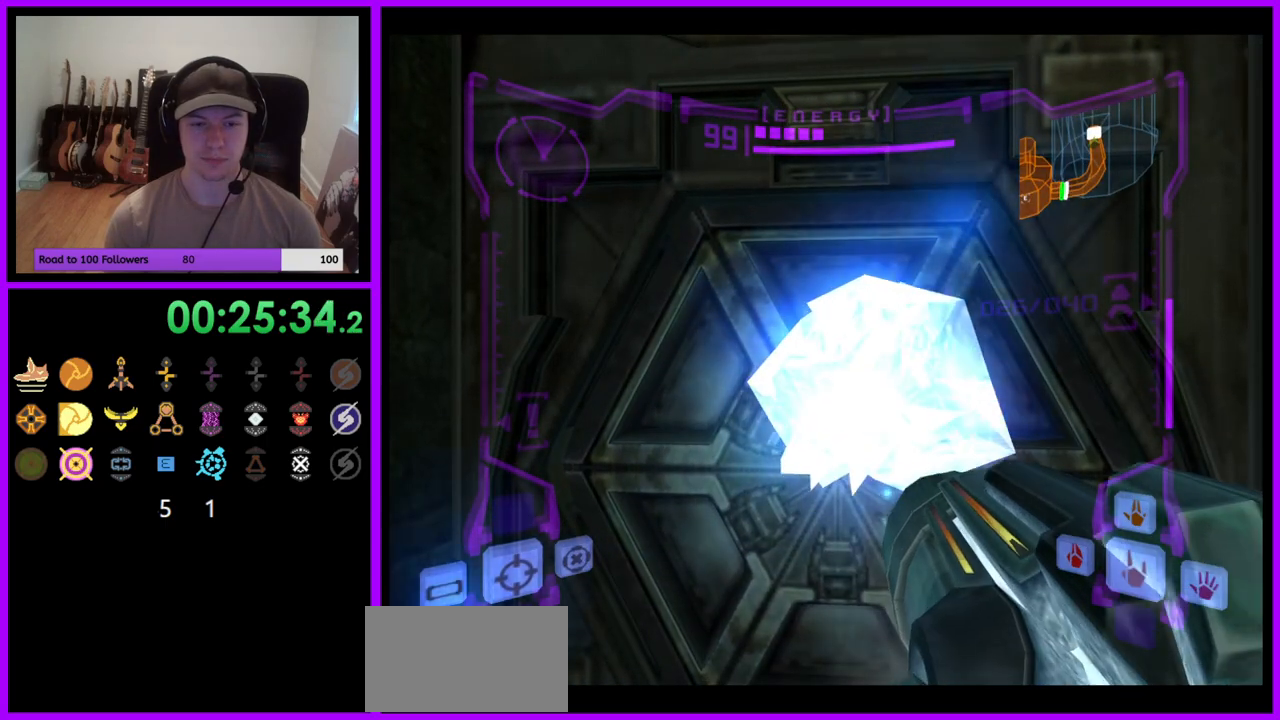
{"buttons": [], "left_stick": "center", "right_stick": "center", "events": []}
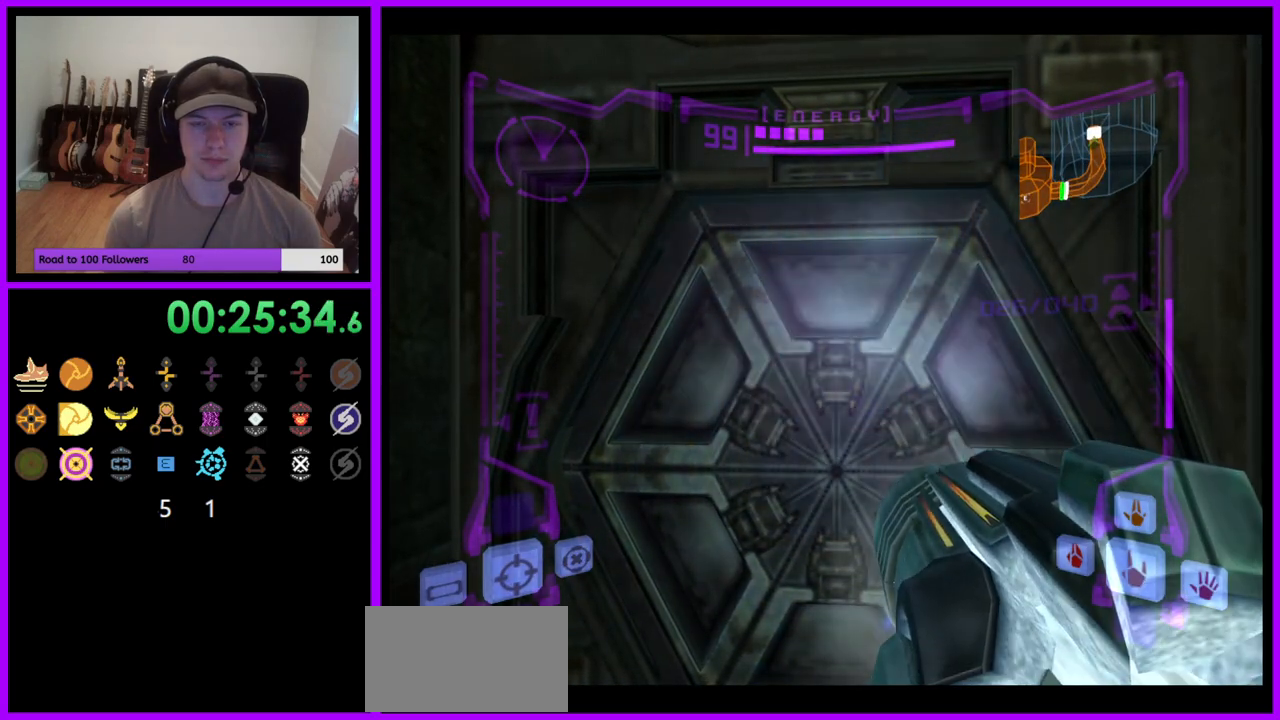
{"buttons": [], "left_stick": "up-right", "right_stick": "center", "events": [[417, "left_stick", "up-right"]]}
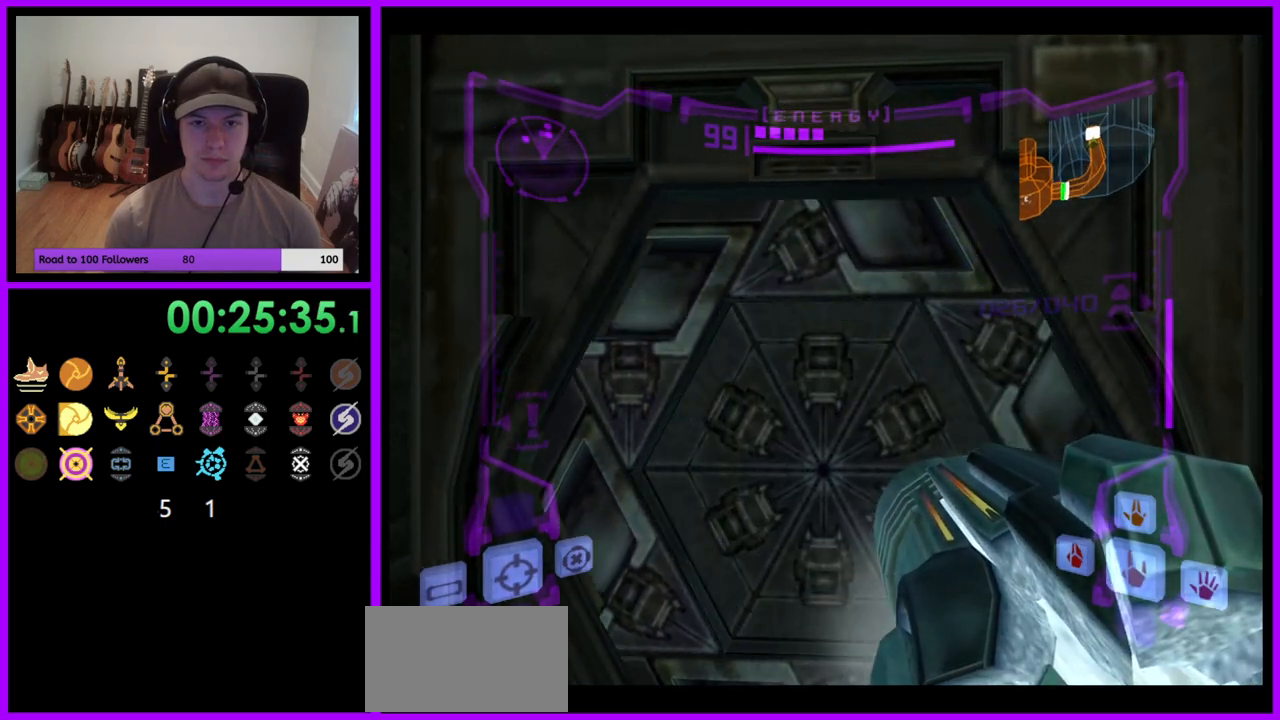
{"buttons": ["L1"], "left_stick": "up", "right_stick": "center", "events": [[33, "left_stick", "center"], [317, "L1", "down"], [317, "left_stick", "up"]]}
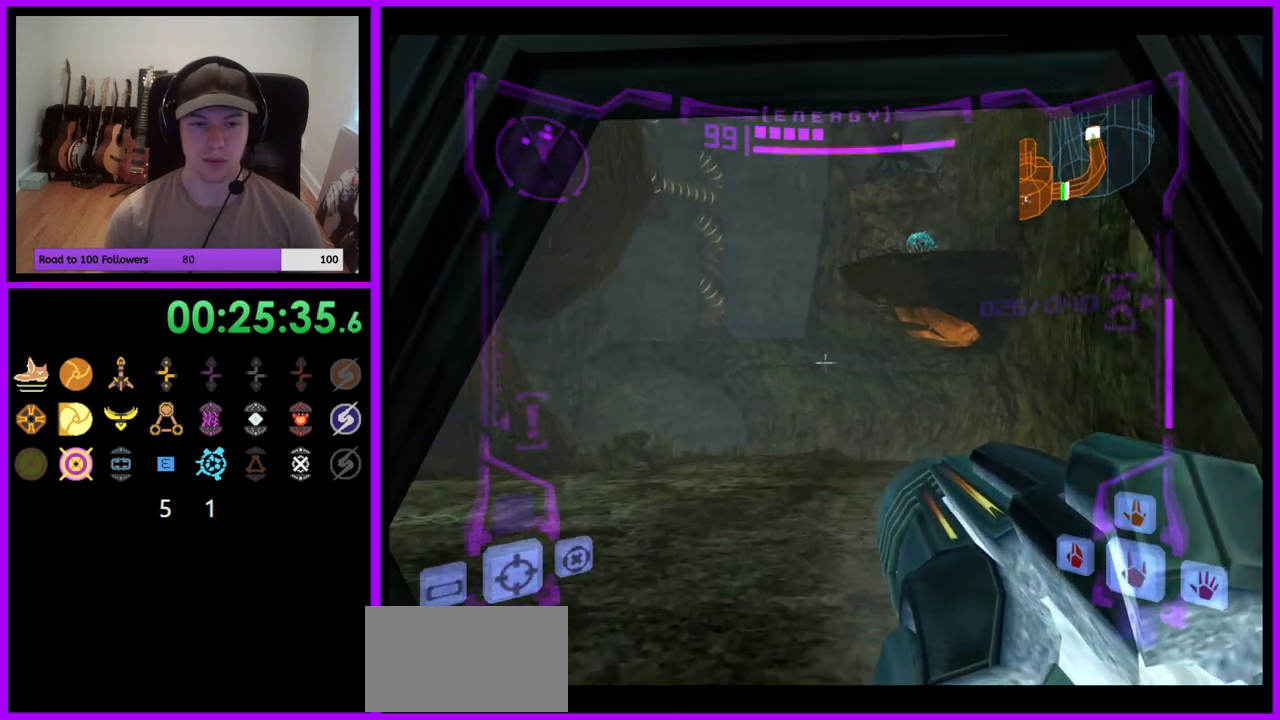
{"buttons": ["L1"], "left_stick": "up", "right_stick": "center", "events": [[150, "L1", "up"], [350, "L1", "down"]]}
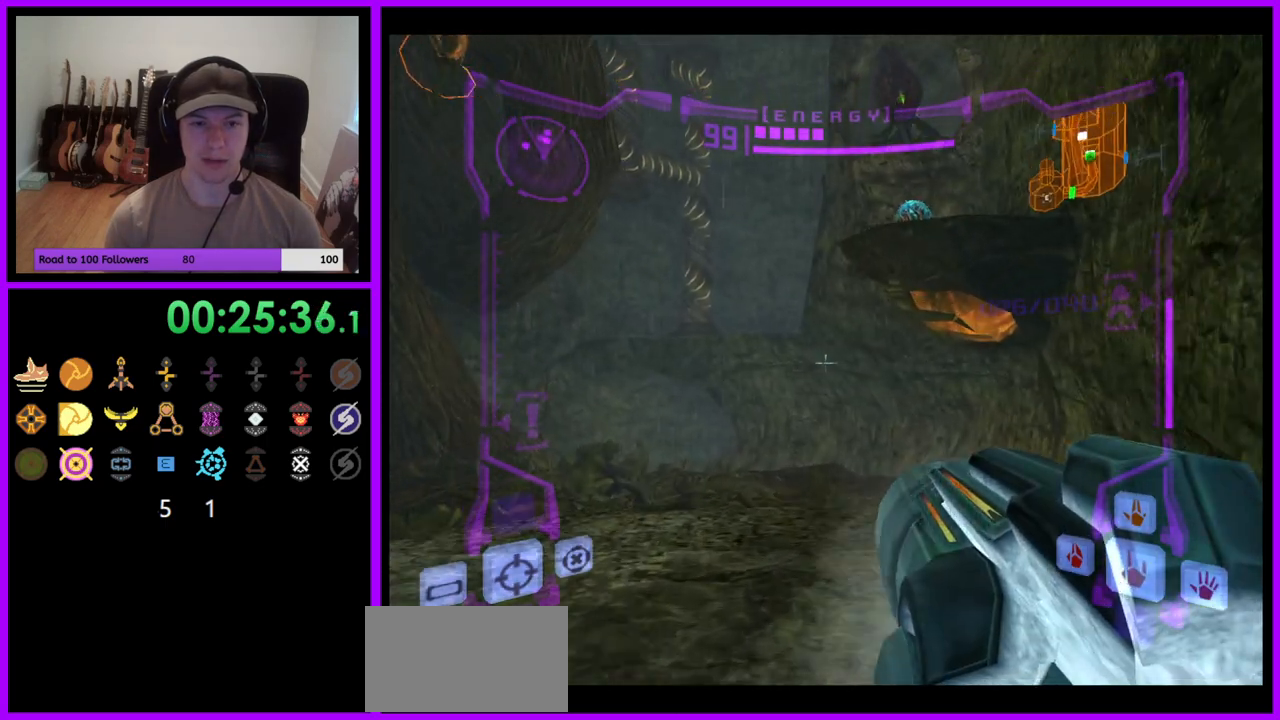
{"buttons": ["L1"], "left_stick": "up", "right_stick": "center", "events": [[317, "B", "down"], [433, "B", "up"]]}
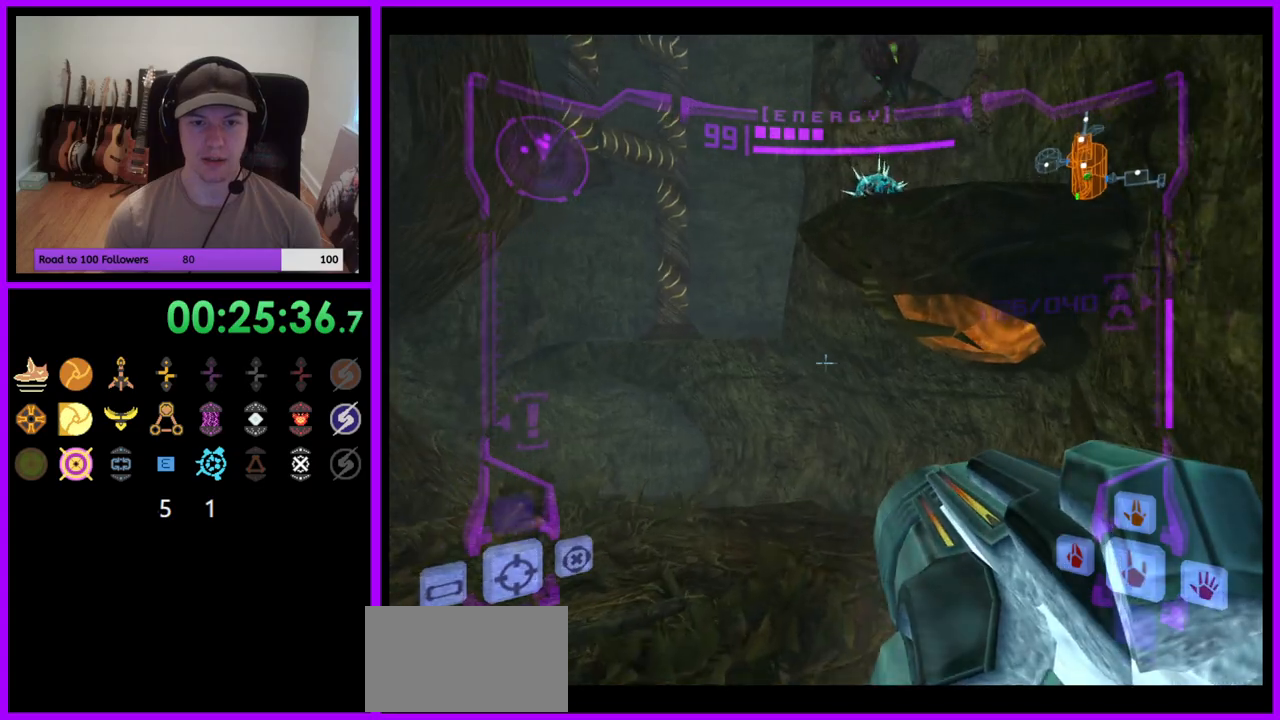
{"buttons": ["L1"], "left_stick": "up", "right_stick": "center", "events": [[383, "B", "down"], [467, "B", "up"]]}
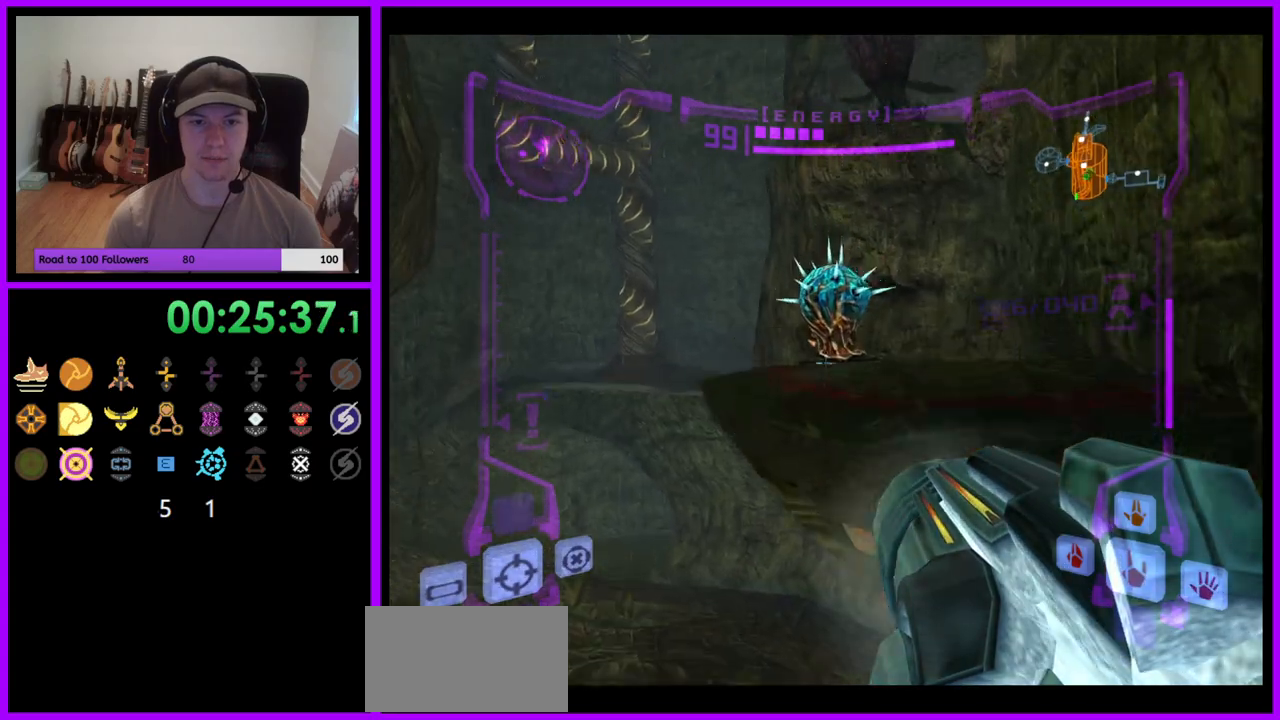
{"buttons": [], "left_stick": "up", "right_stick": "center", "events": [[150, "A", "down"], [217, "A", "up"], [283, "left_stick", "up-right"], [383, "L1", "up"], [417, "left_stick", "up"]]}
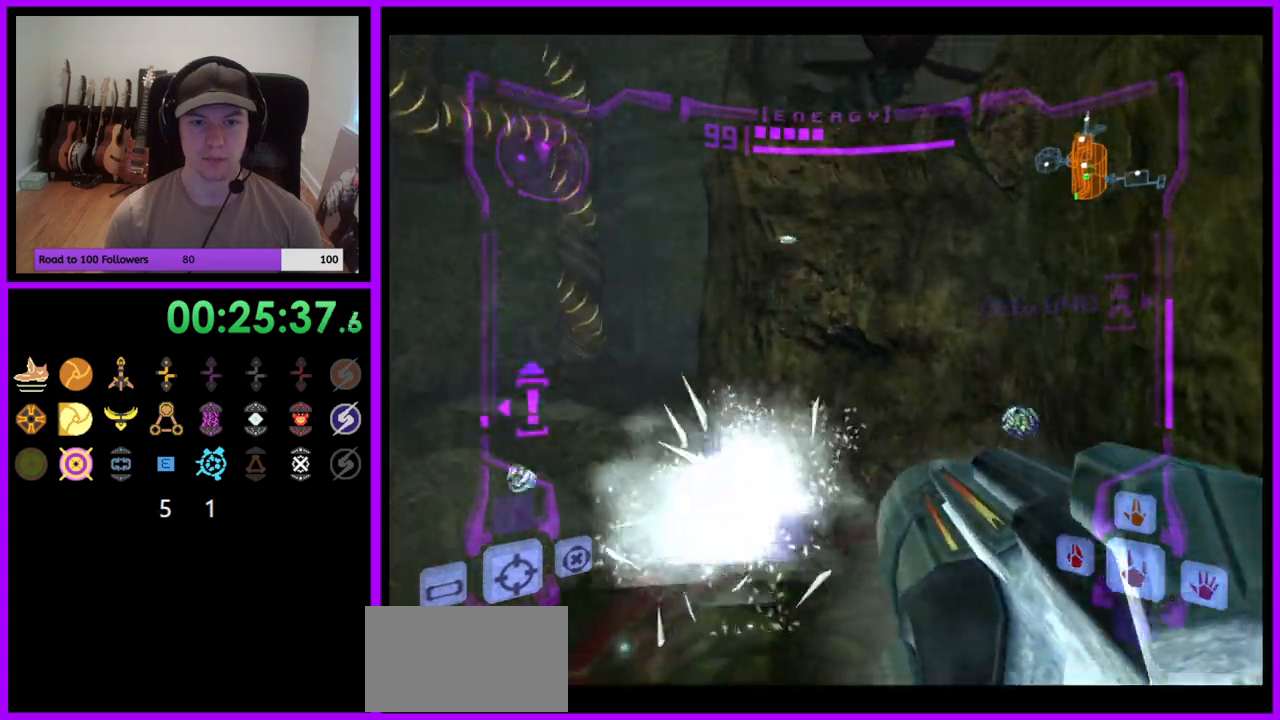
{"buttons": ["A", "L1"], "left_stick": "down", "right_stick": "center"}
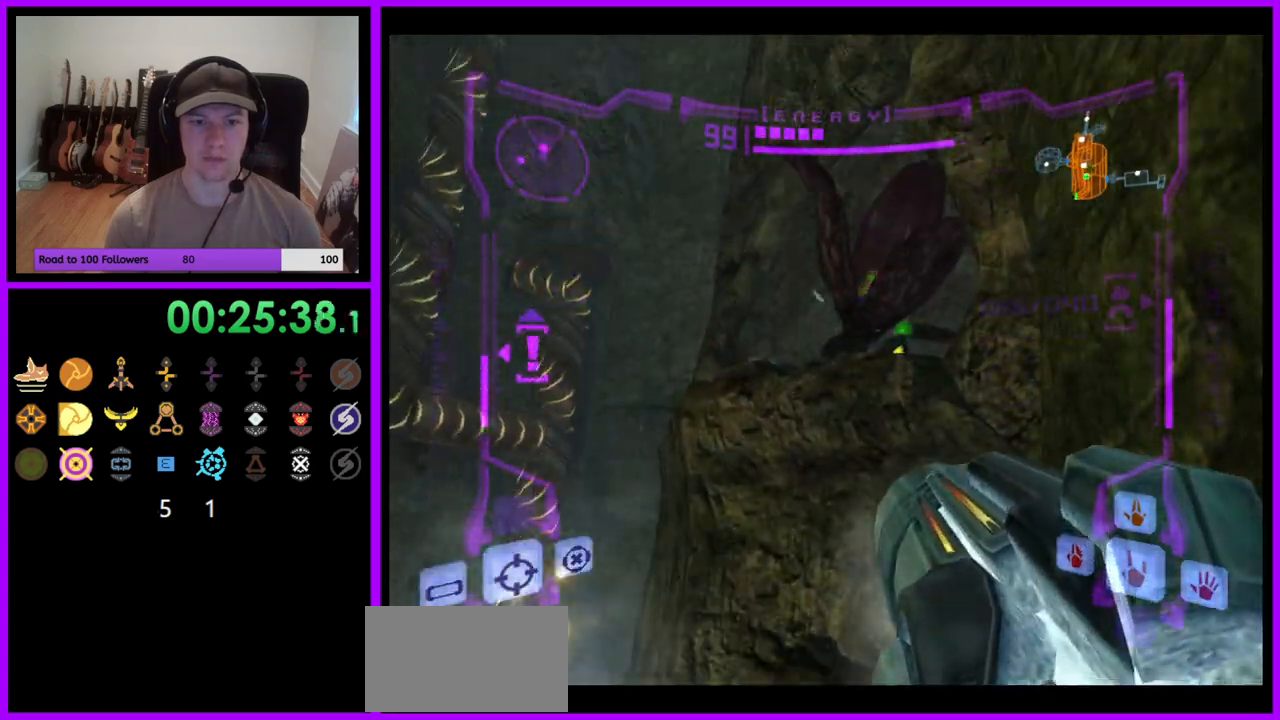
{"buttons": ["L1"], "left_stick": "center", "right_stick": "center", "events": [[33, "left_stick", "center"], [83, "A", "up"], [100, "B", "down"], [167, "B", "up"], [283, "A", "down"], [350, "A", "up"]]}
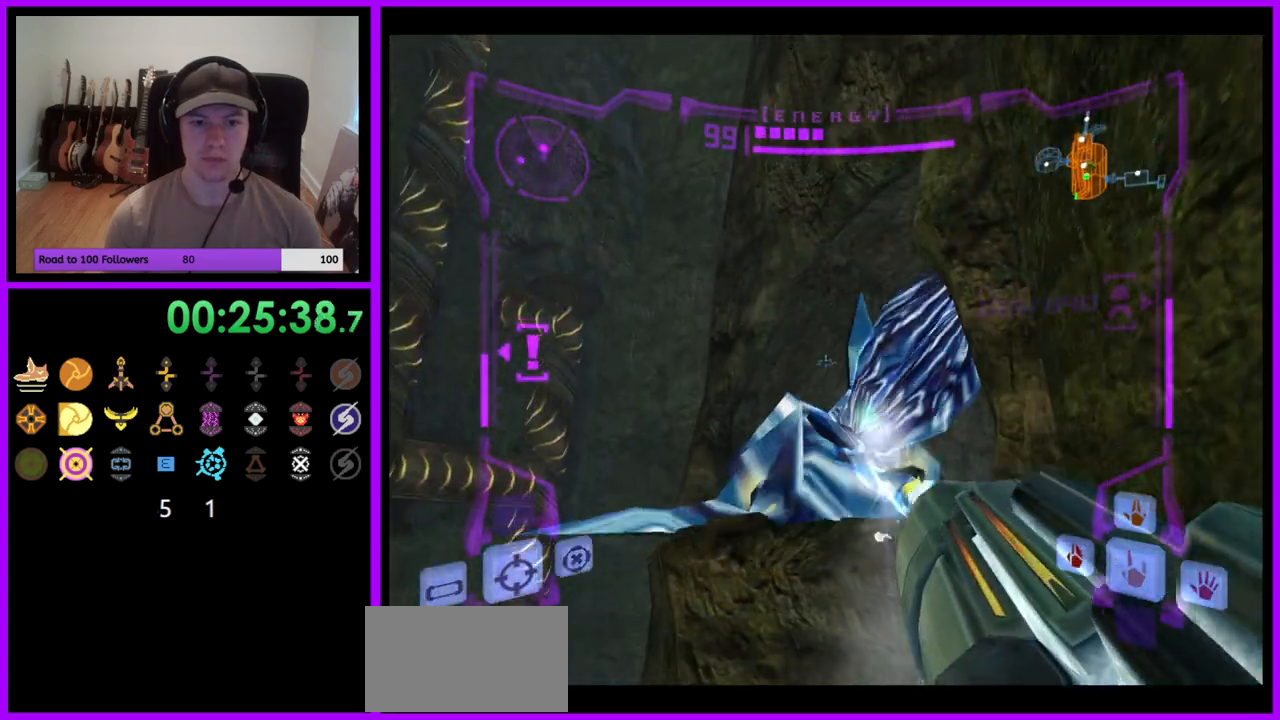
{"buttons": ["L1"], "left_stick": "center", "right_stick": "center", "events": [[100, "Y", "down"], [183, "Y", "up"]]}
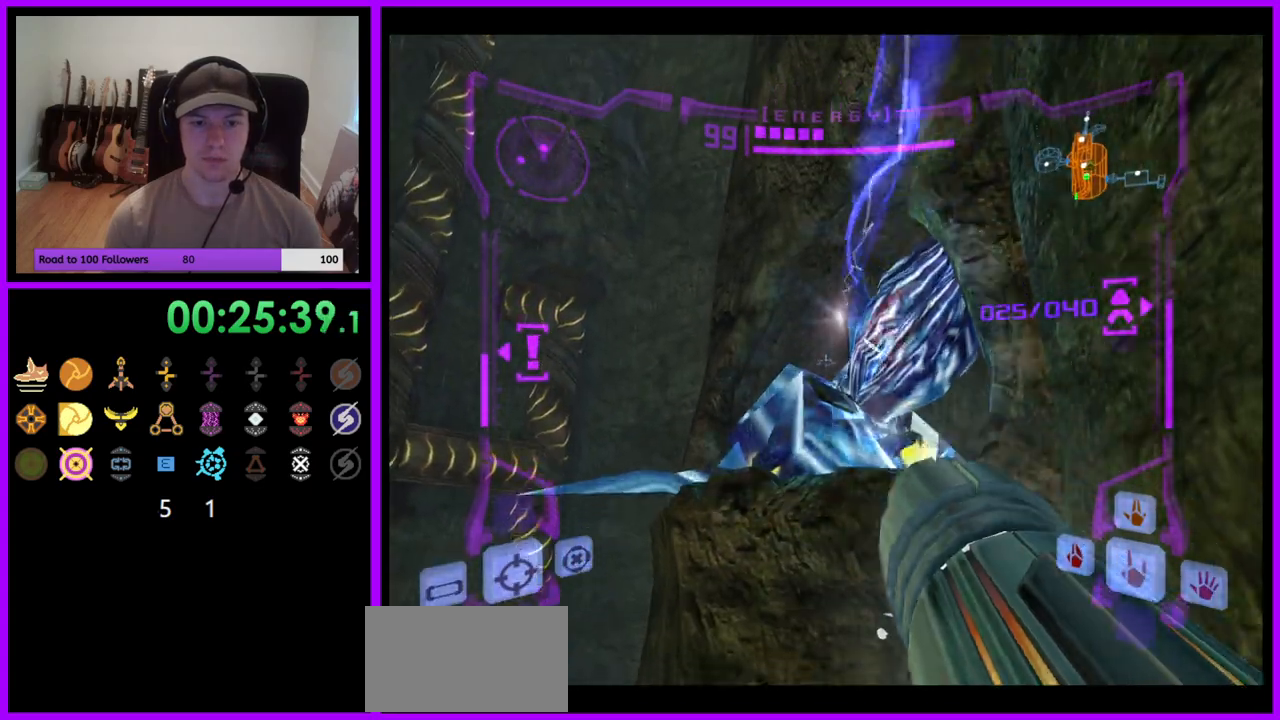
{"buttons": [], "left_stick": "left", "right_stick": "center", "events": [[17, "L1", "up"], [150, "A", "down"], [167, "left_stick", "left"], [233, "A", "up"]]}
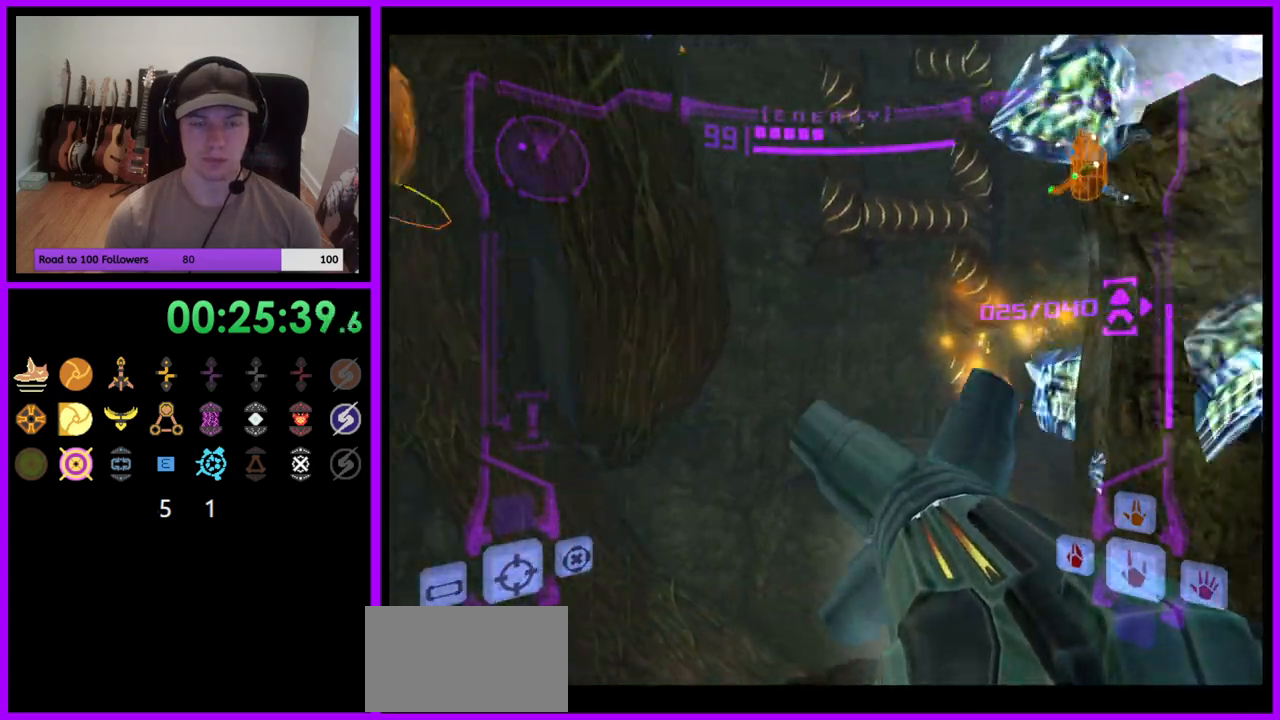
{"buttons": [], "left_stick": "left", "right_stick": "center", "events": []}
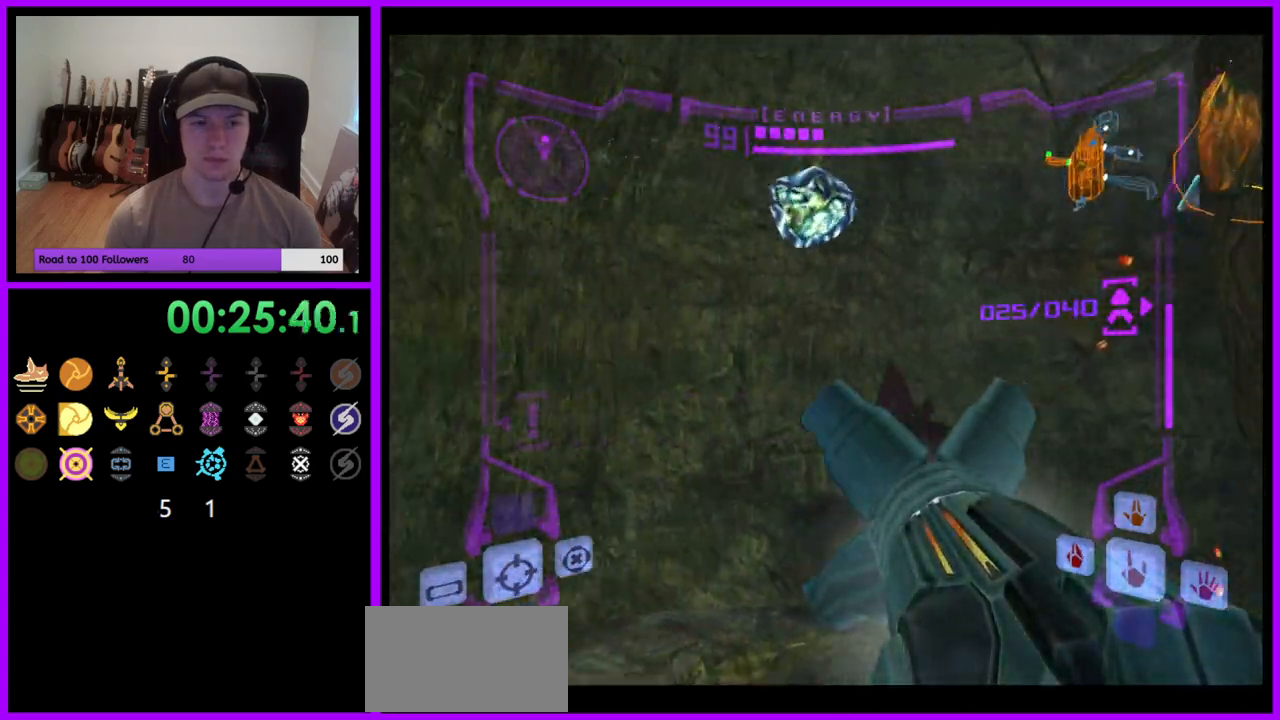
{"buttons": ["L1"], "left_stick": "up-left", "right_stick": "center", "events": [[83, "L1", "down"], [100, "B", "down"], [117, "left_stick", "up"], [183, "B", "up"], [333, "left_stick", "up-left"]]}
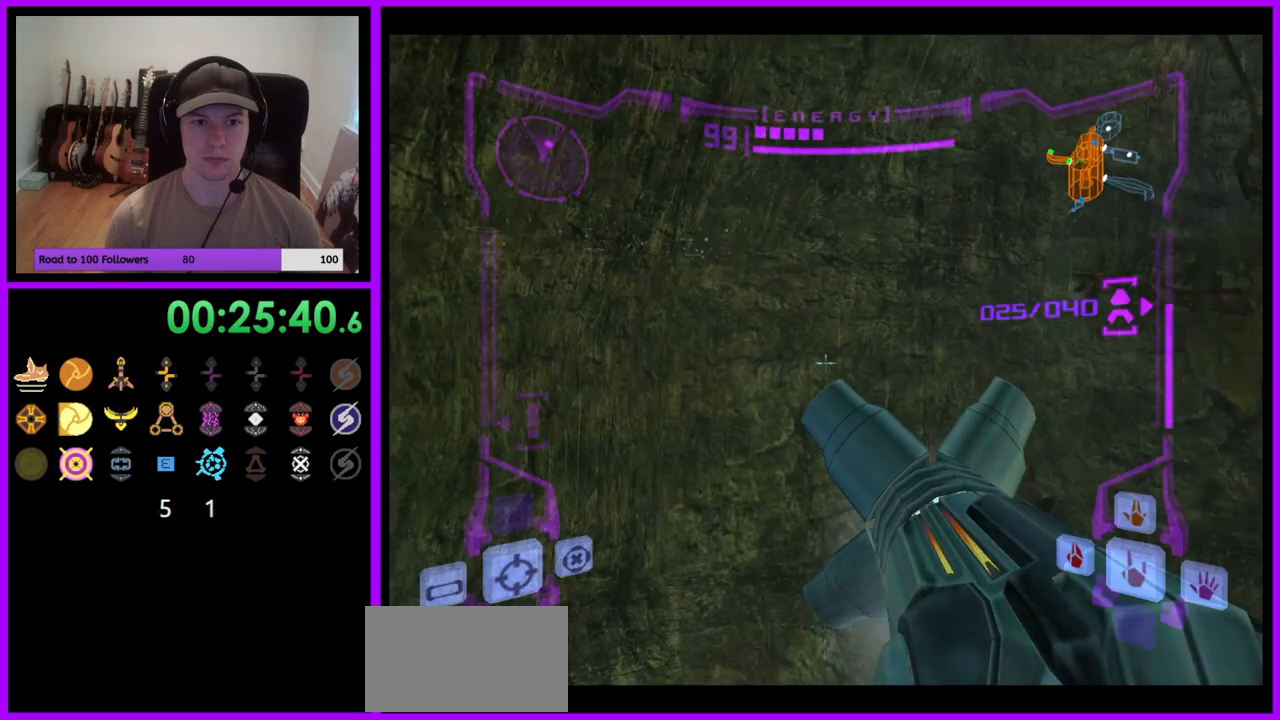
{"buttons": ["L1"], "left_stick": "up-left", "right_stick": "center", "events": [[133, "B", "down"], [233, "B", "up"]]}
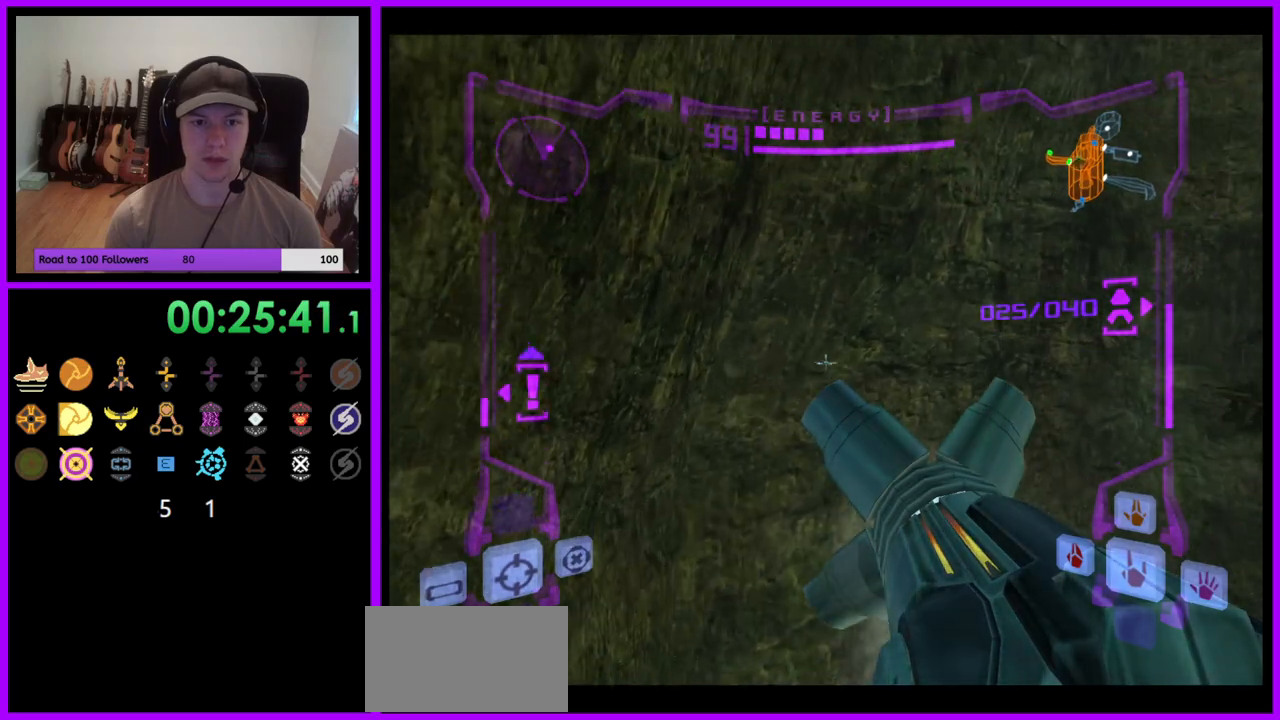
{"buttons": [], "left_stick": "right", "right_stick": "center", "events": [[167, "left_stick", "up"], [250, "L1", "up"], [350, "left_stick", "right"]]}
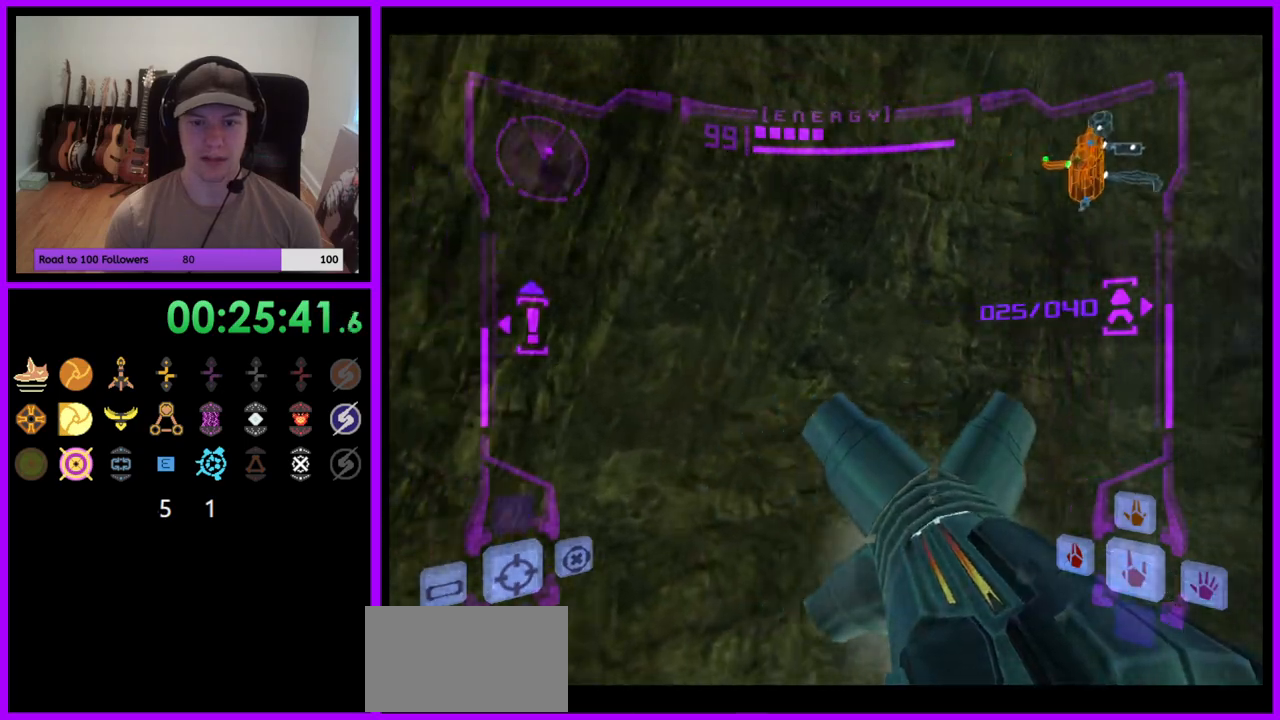
{"buttons": ["B", "L1"], "left_stick": "up", "right_stick": "center", "events": [[83, "A", "down"], [183, "A", "up"], [350, "left_stick", "up"], [367, "L1", "down"], [450, "B", "down"]]}
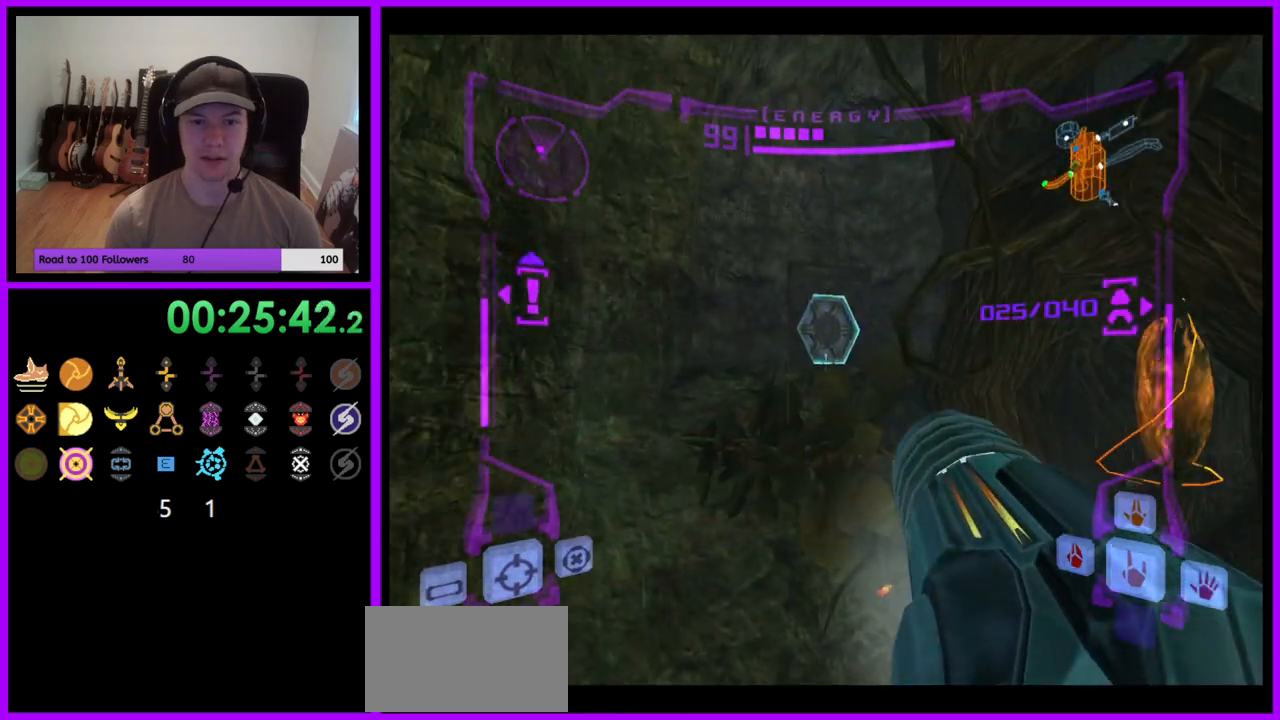
{"buttons": [], "left_stick": "up", "right_stick": "center", "events": [[33, "B", "up"], [217, "L1", "up"], [367, "A", "down"], [433, "A", "up"]]}
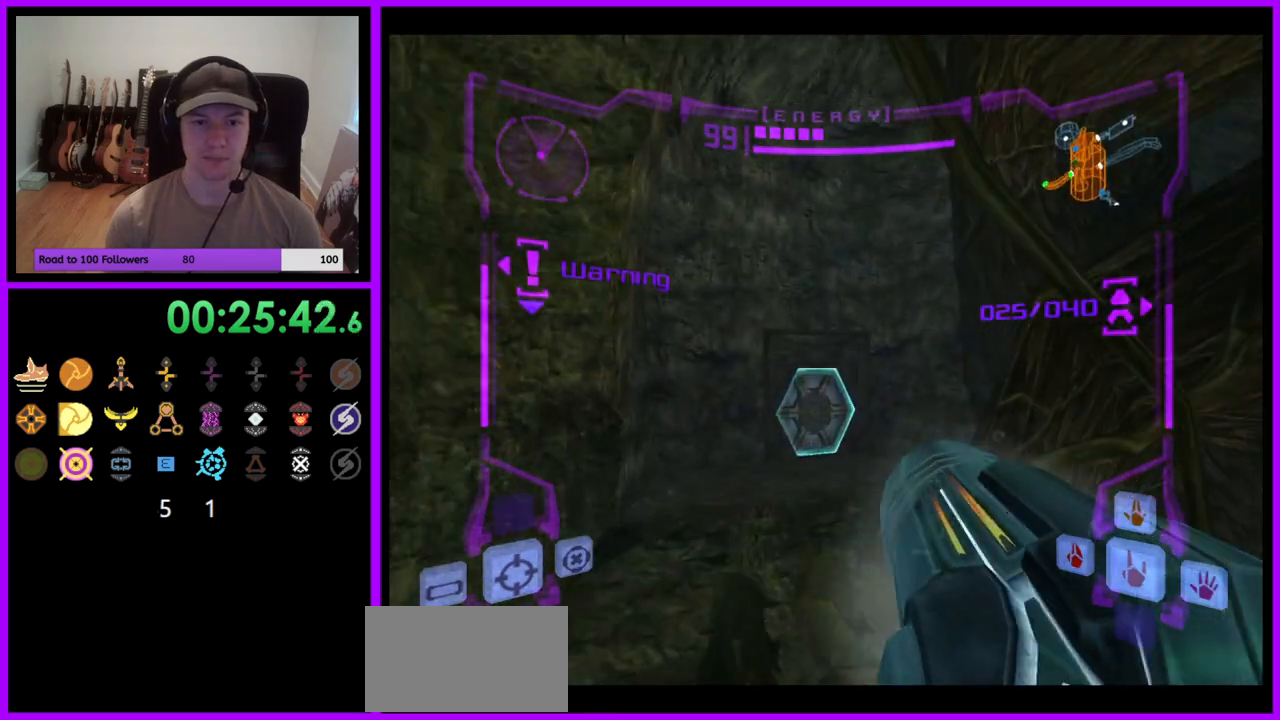
{"buttons": [], "left_stick": "up", "right_stick": "center", "events": [[383, "B", "down"], [500, "B", "up"]]}
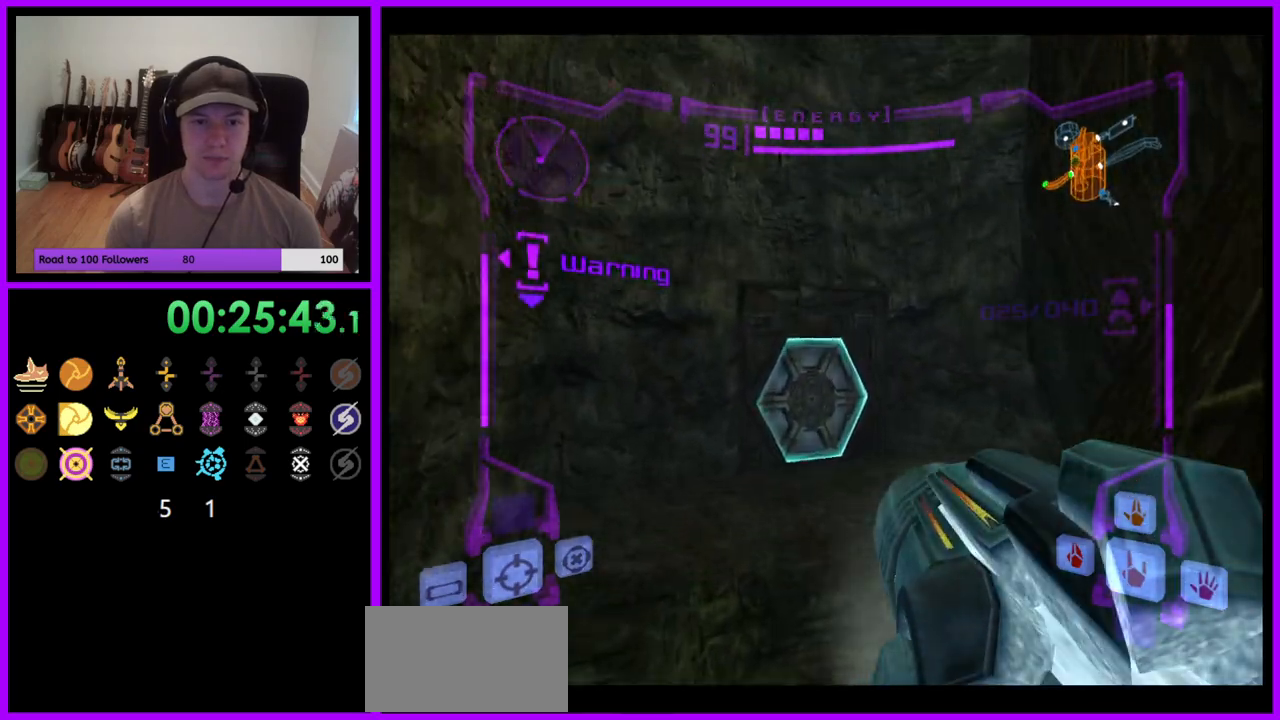
{"buttons": [], "left_stick": "up", "right_stick": "center", "events": [[250, "left_stick", "up-left"], [400, "left_stick", "up"]]}
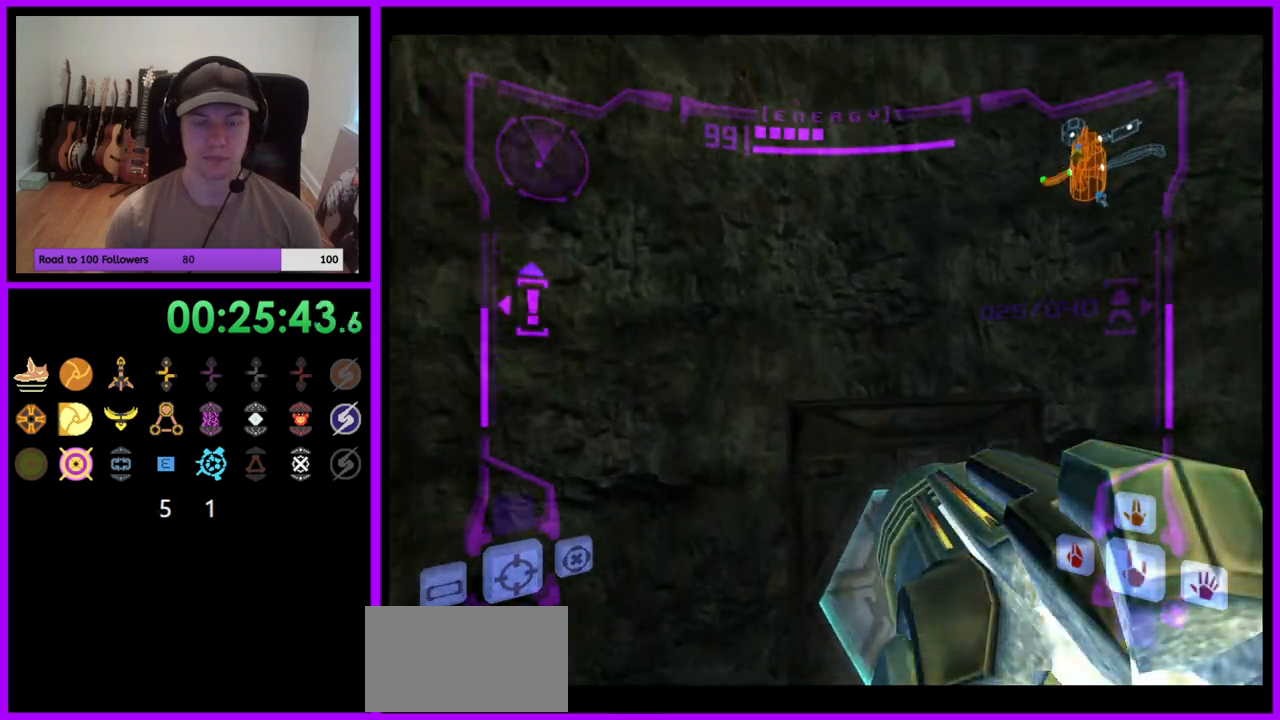
{"buttons": ["L1"], "left_stick": "up-right", "right_stick": "center", "events": [[217, "L1", "down"], [267, "left_stick", "up-right"], [367, "A", "down"], [450, "A", "up"]]}